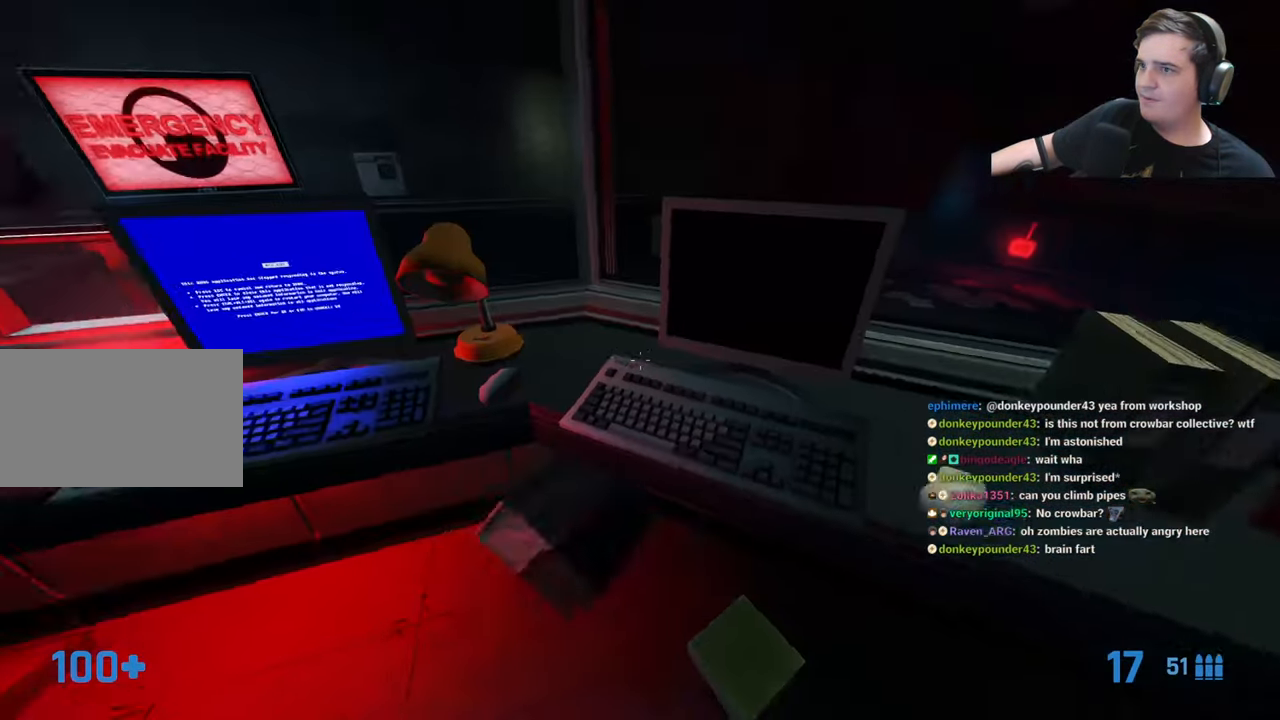
Gameplay with keyboard and mouse; each line is a JSON object with the keys held at the frame after it. "events" lists presses ("down") and releases ("up") of "1", "2", "3", "4", "5", "a", "alt", "c", "caps_lock", "ctrl", "d", "e", "f", "g", "q", "r", "s", "shift", "t", "tab", "v", "w", "x" and "z" between this image and that frame as [ms after this image, input, new state], when the widget could be followed in between. No other keys are recorded. Mouse buttons are not recorded. Not read: mouse_move.
{"keys": ["w"], "events": [[167, "w", "down"], [267, "w", "up"], [350, "a", "down"], [450, "w", "down"], [500, "a", "up"]]}
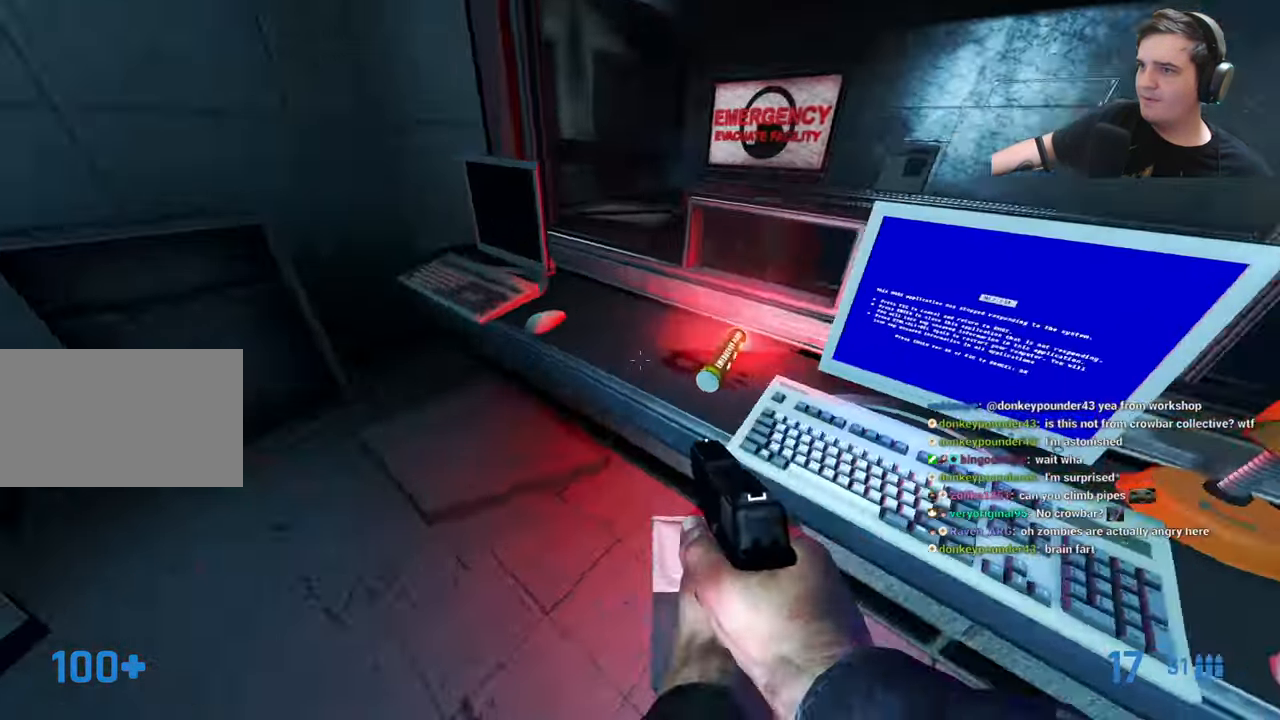
{"keys": ["w"], "events": [[50, "w", "up"], [417, "w", "down"]]}
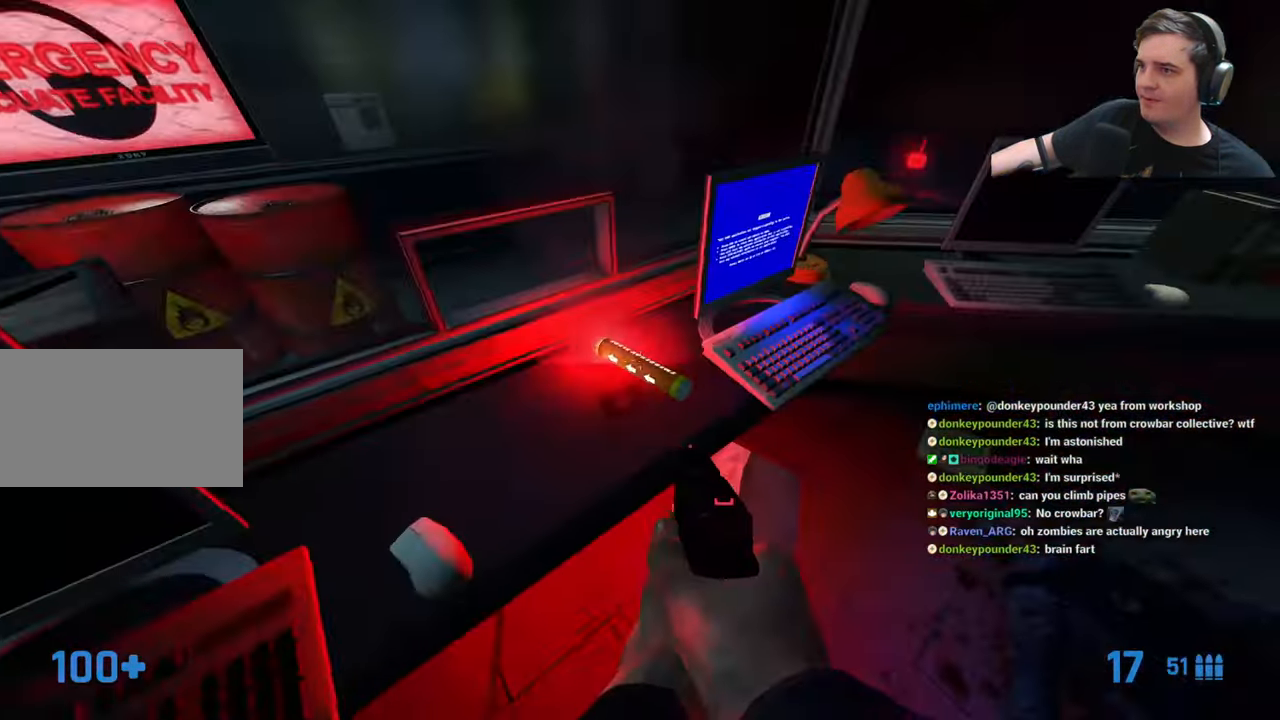
{"keys": [], "events": [[17, "w", "up"], [117, "e", "down"], [200, "e", "up"]]}
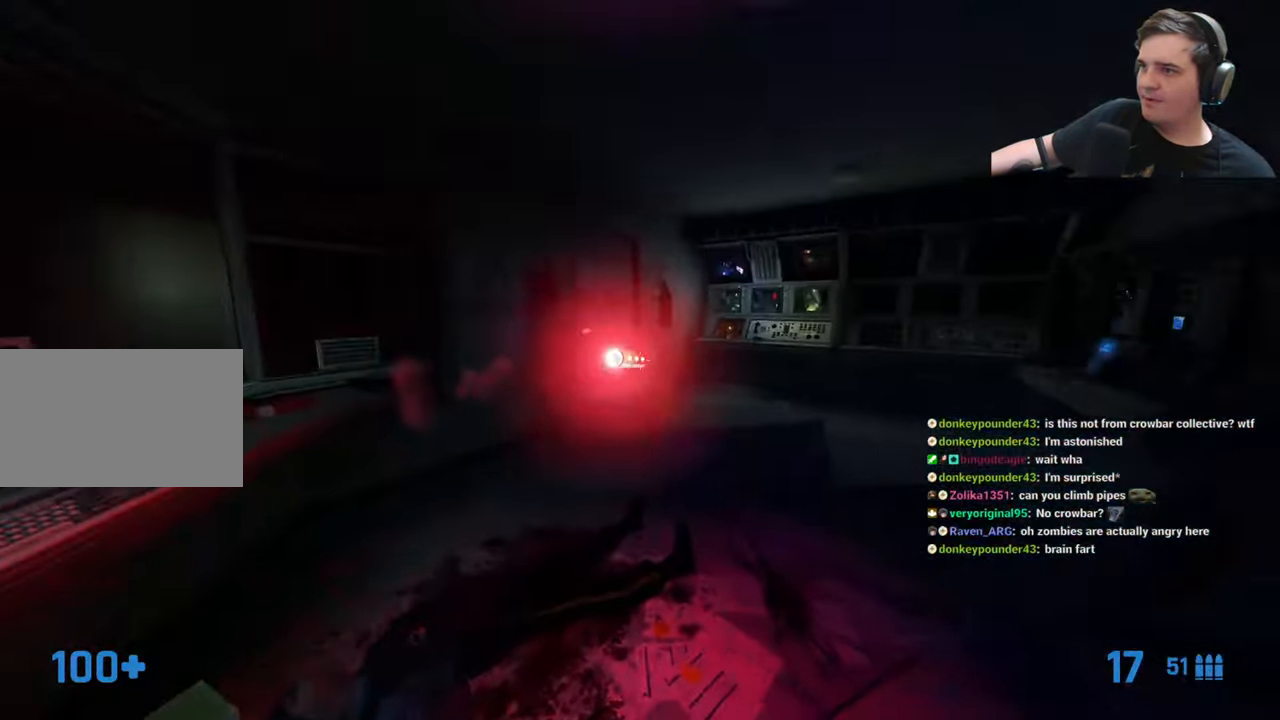
{"keys": [], "events": [[217, "w", "down"], [317, "w", "up"]]}
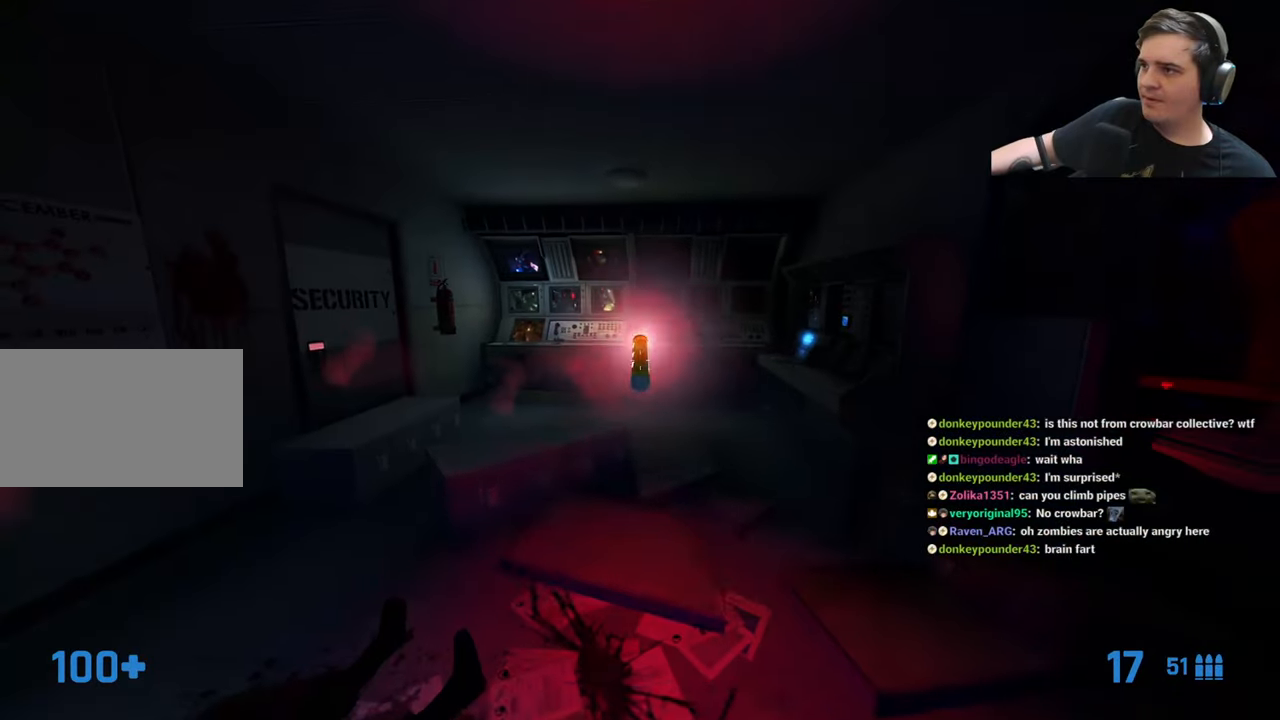
{"keys": [], "events": [[150, "d", "down"], [266, "d", "up"]]}
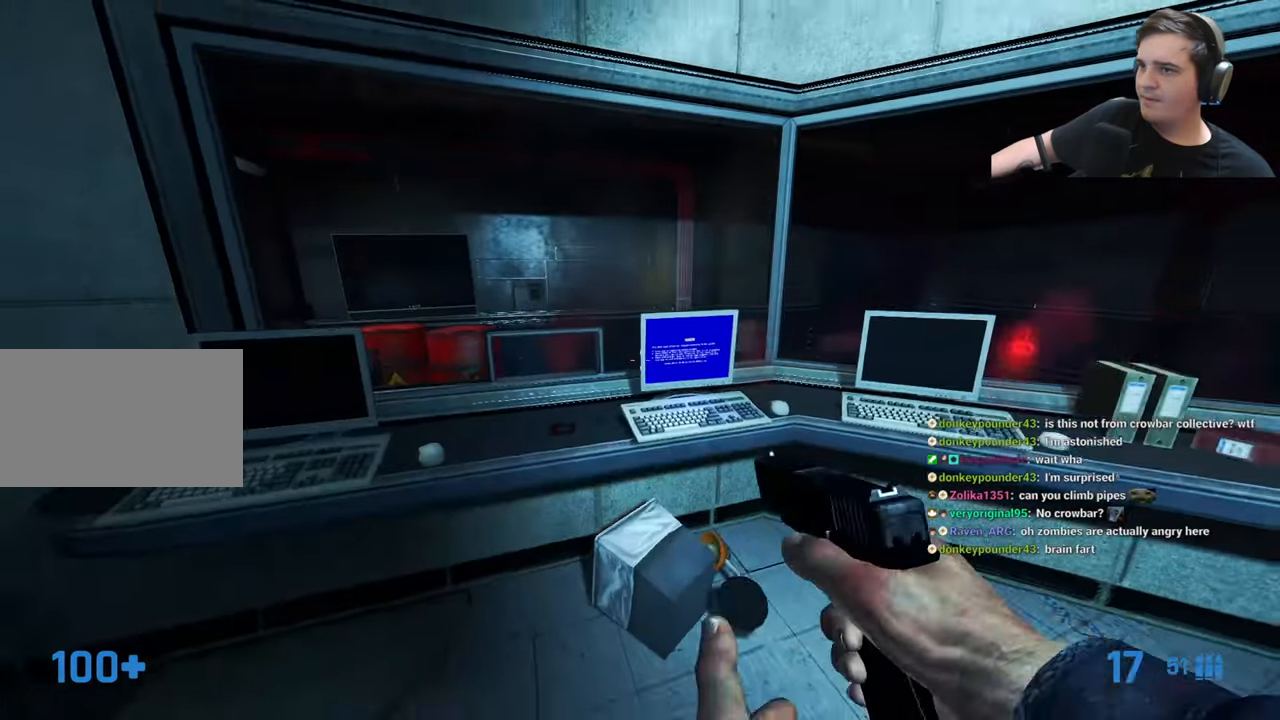
{"keys": [], "events": [[66, "d", "down"], [200, "d", "up"], [200, "s", "down"], [250, "s", "up"]]}
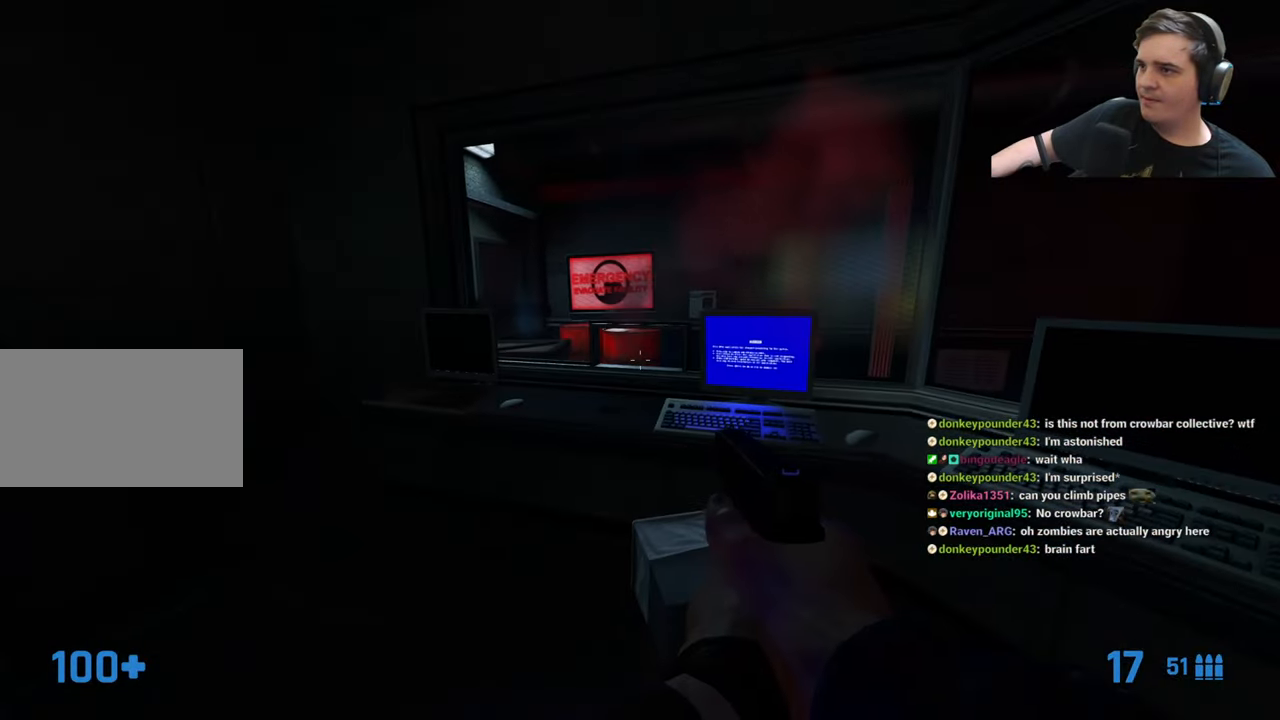
{"keys": [], "events": [[316, "s", "down"], [350, "s", "up"]]}
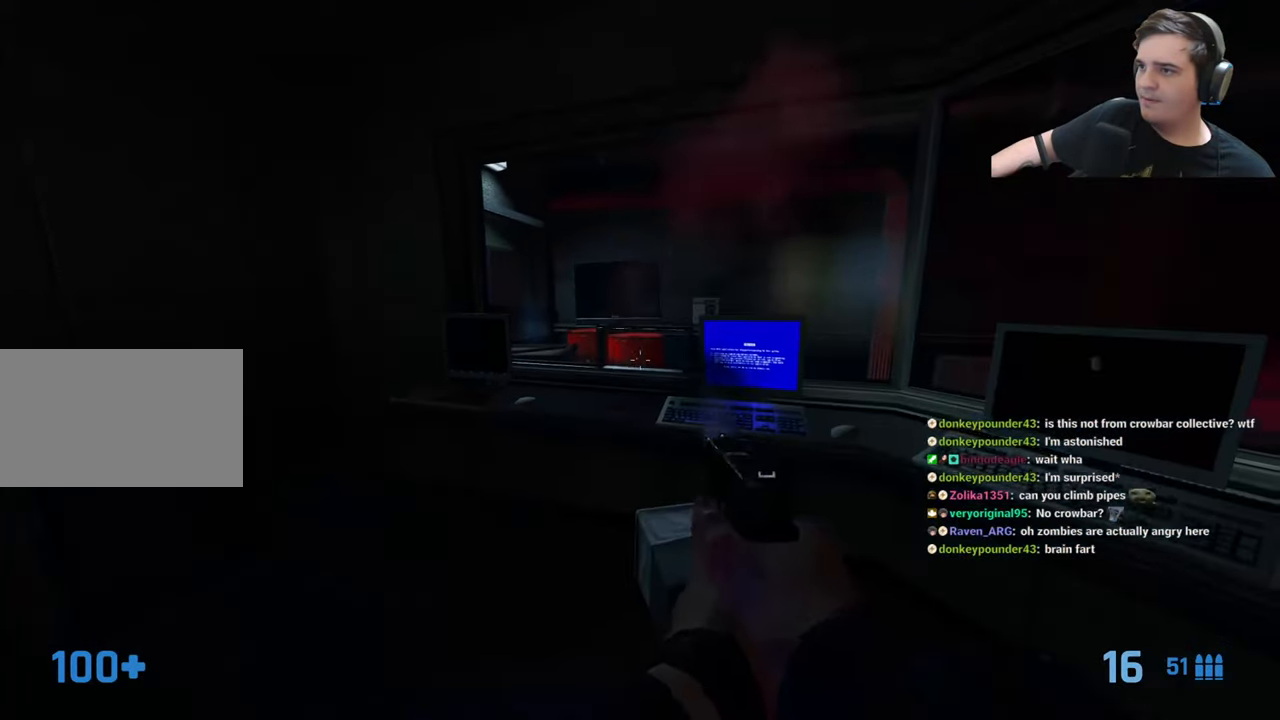
{"keys": [], "events": []}
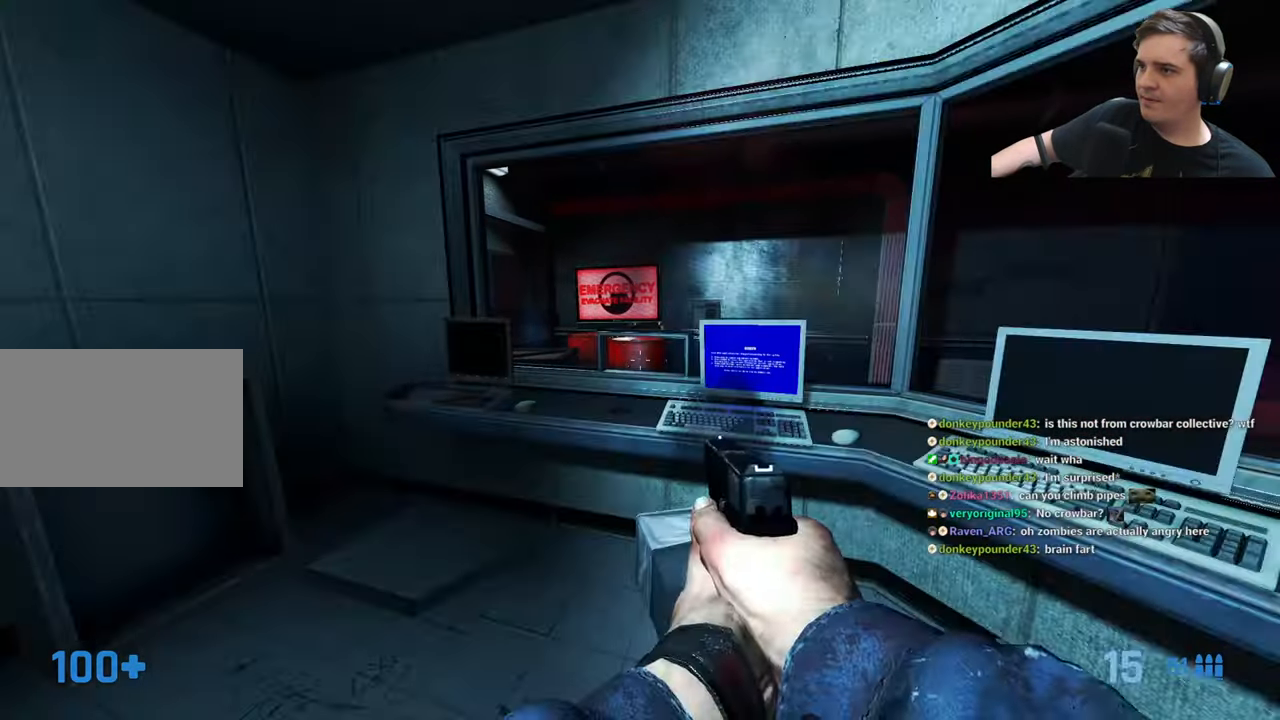
{"keys": [], "events": []}
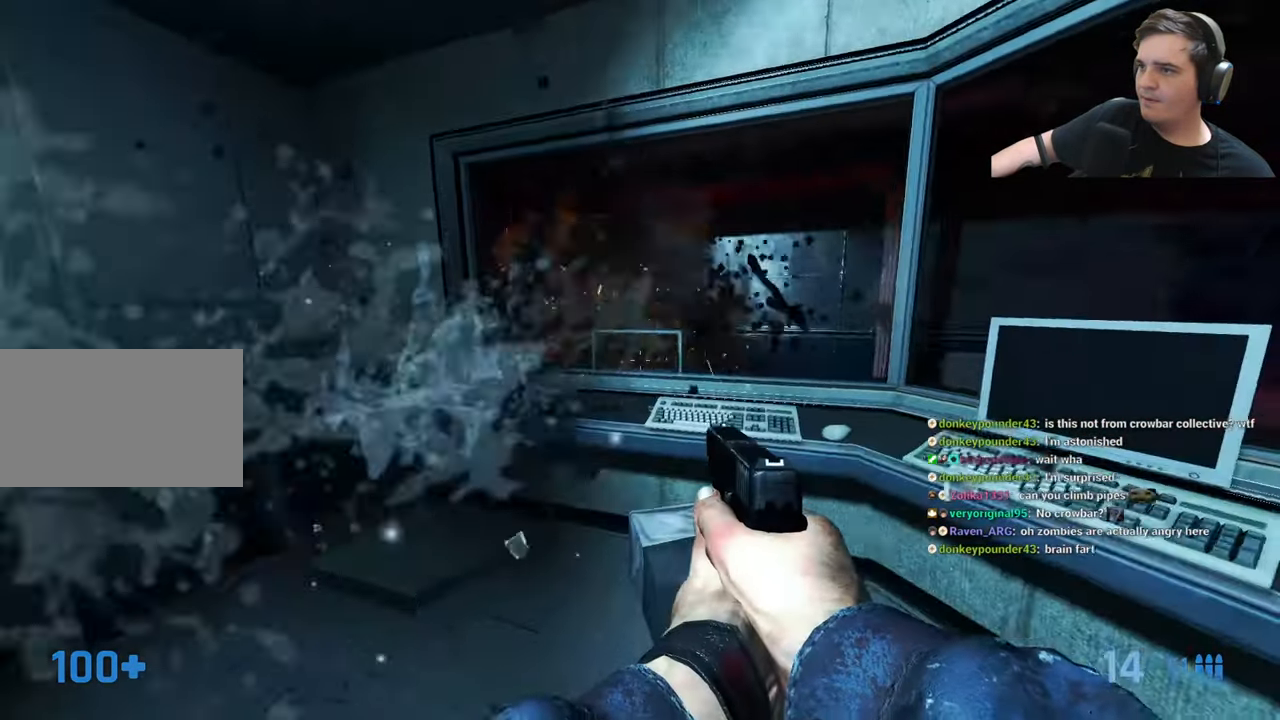
{"keys": [], "events": [[166, "r", "down"], [266, "r", "up"], [266, "w", "down"], [400, "d", "down"], [450, "w", "up"], [500, "d", "up"]]}
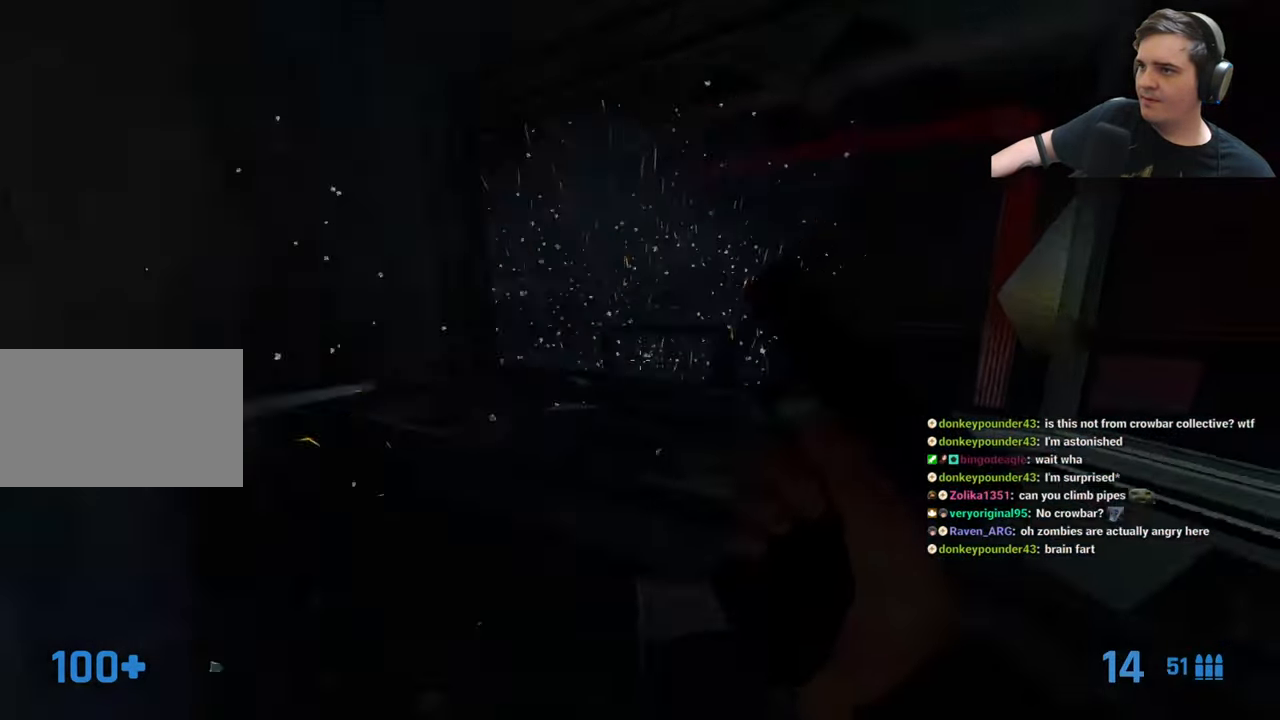
{"keys": ["a"], "events": [[416, "a", "down"]]}
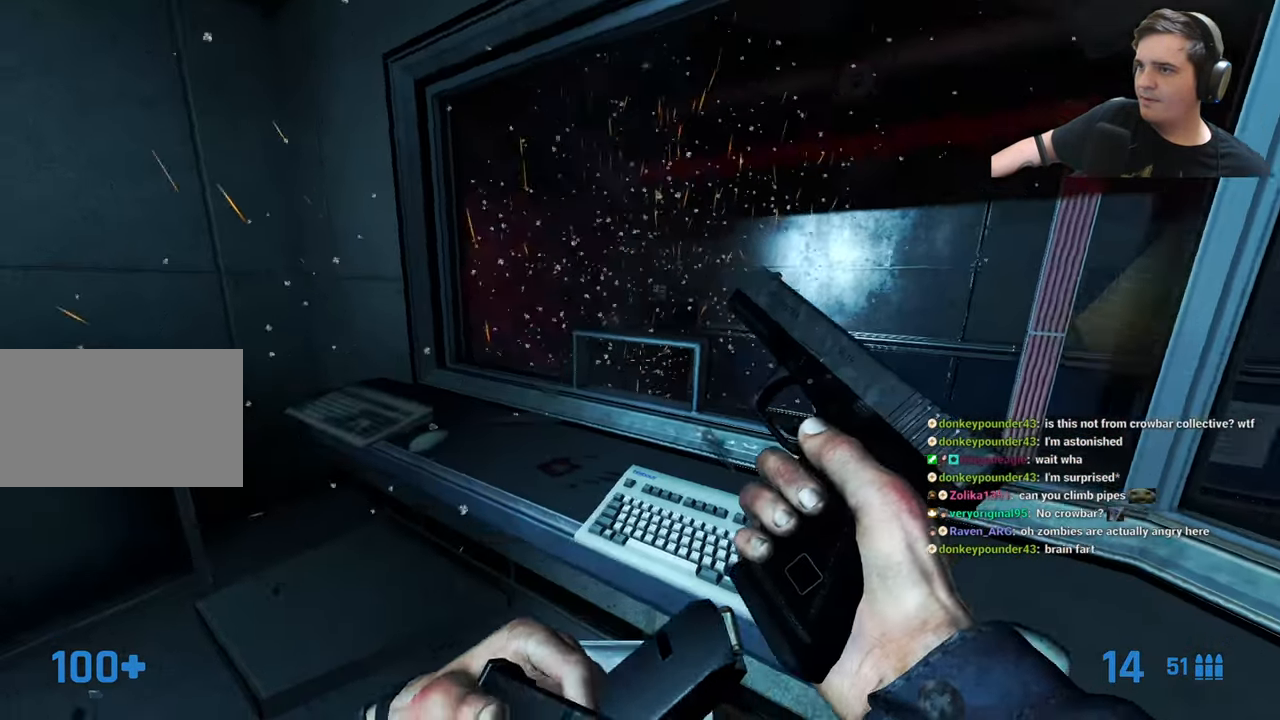
{"keys": ["w"], "events": [[66, "s", "down"], [100, "a", "up"], [200, "s", "up"], [416, "w", "down"]]}
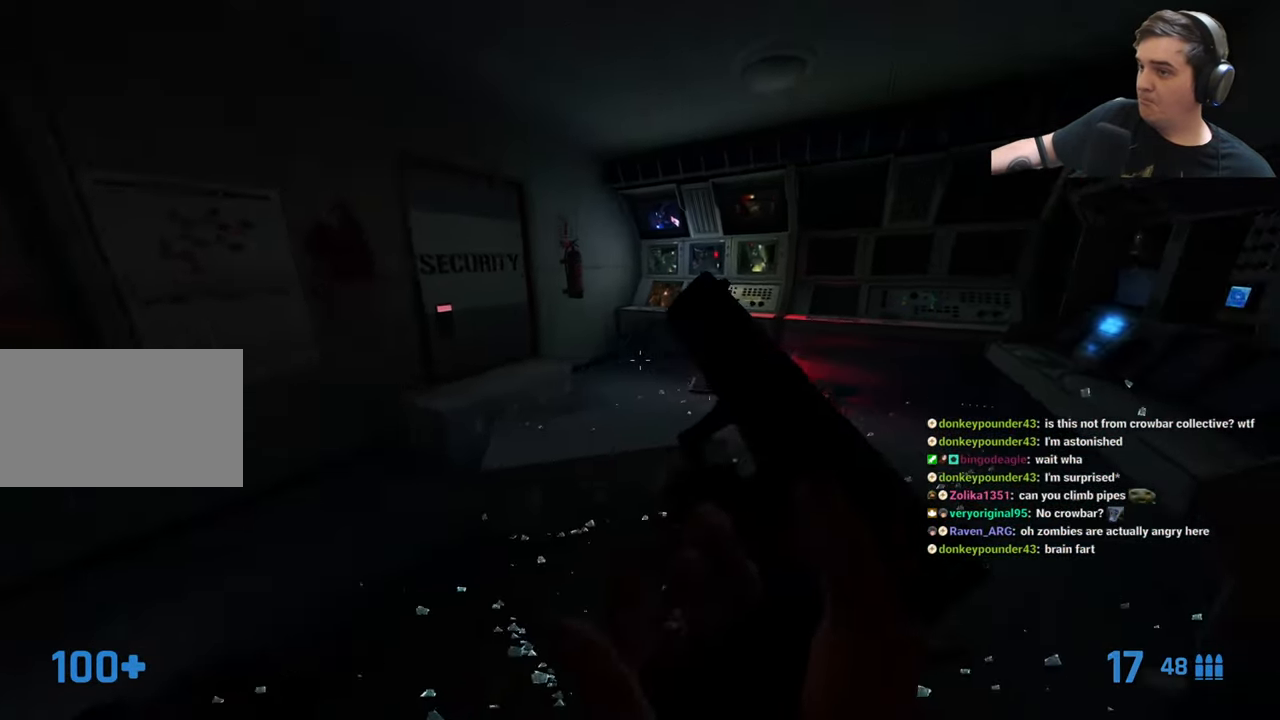
{"keys": [], "events": [[166, "w", "up"], [400, "d", "down"], [450, "d", "up"]]}
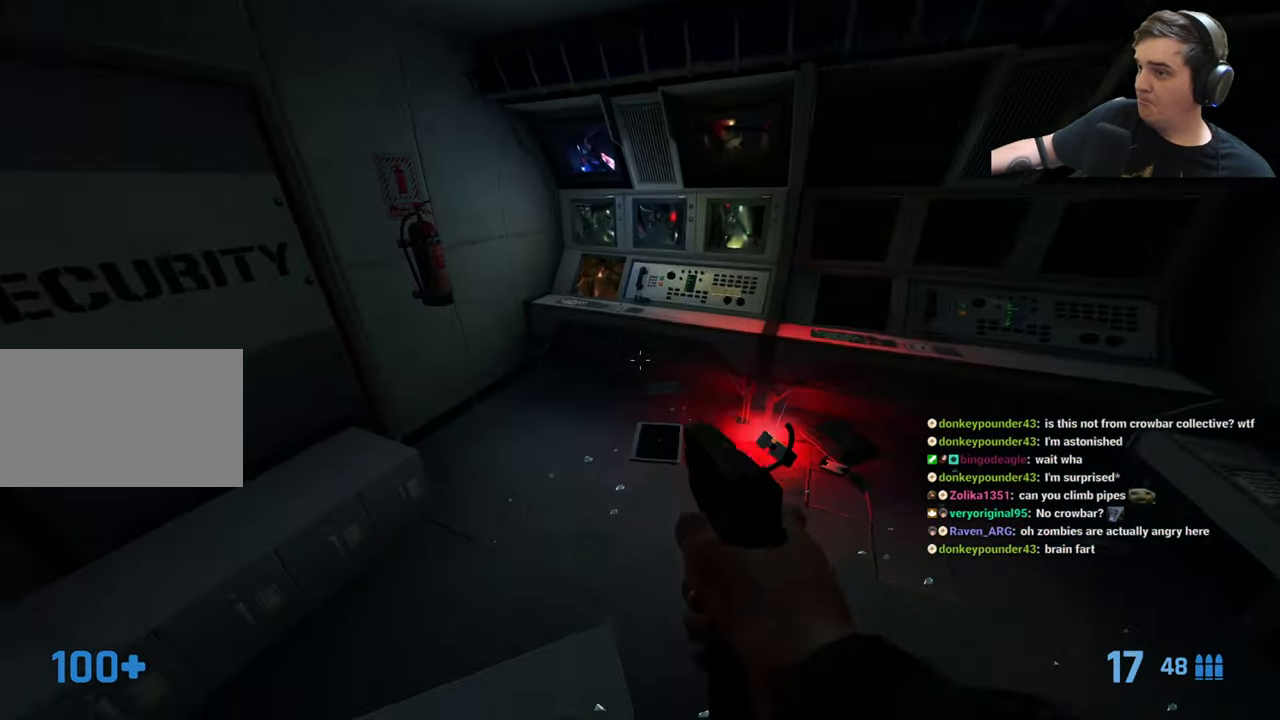
{"keys": [], "events": [[100, "d", "down"], [150, "w", "down"], [166, "d", "up"], [266, "a", "down"], [366, "a", "up"], [466, "w", "up"]]}
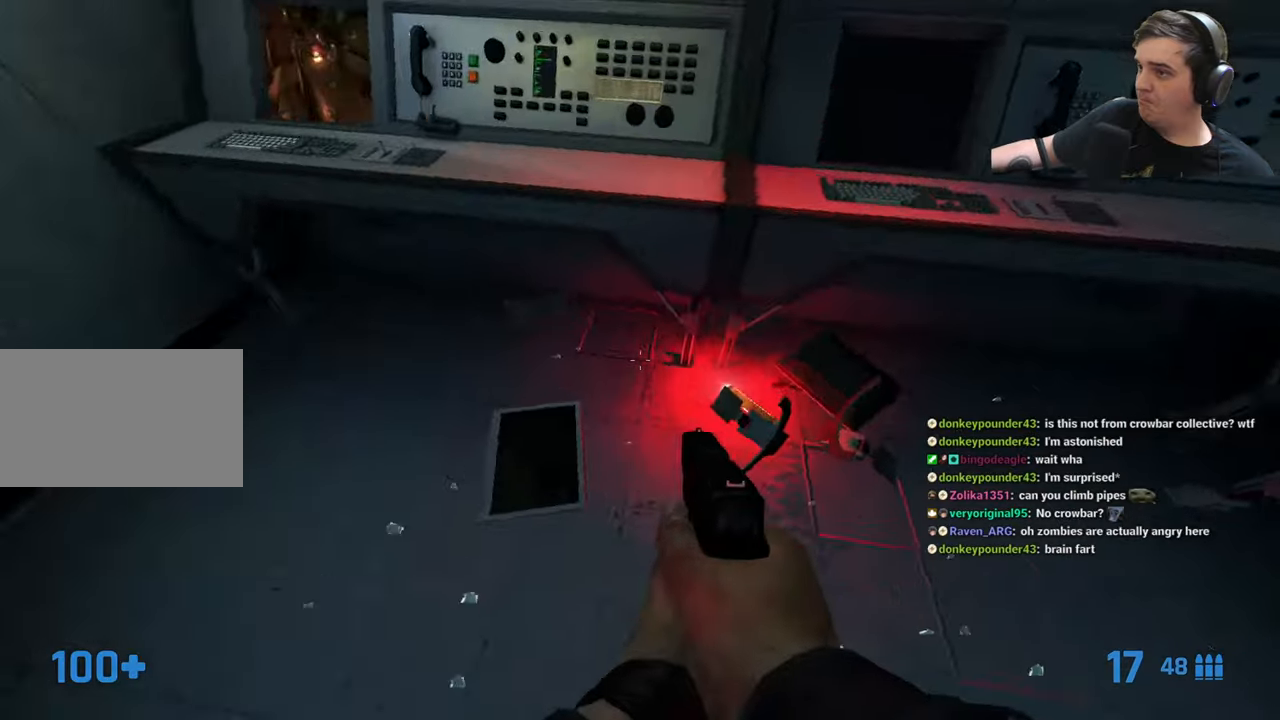
{"keys": [], "events": [[17, "d", "down"], [300, "d", "up"]]}
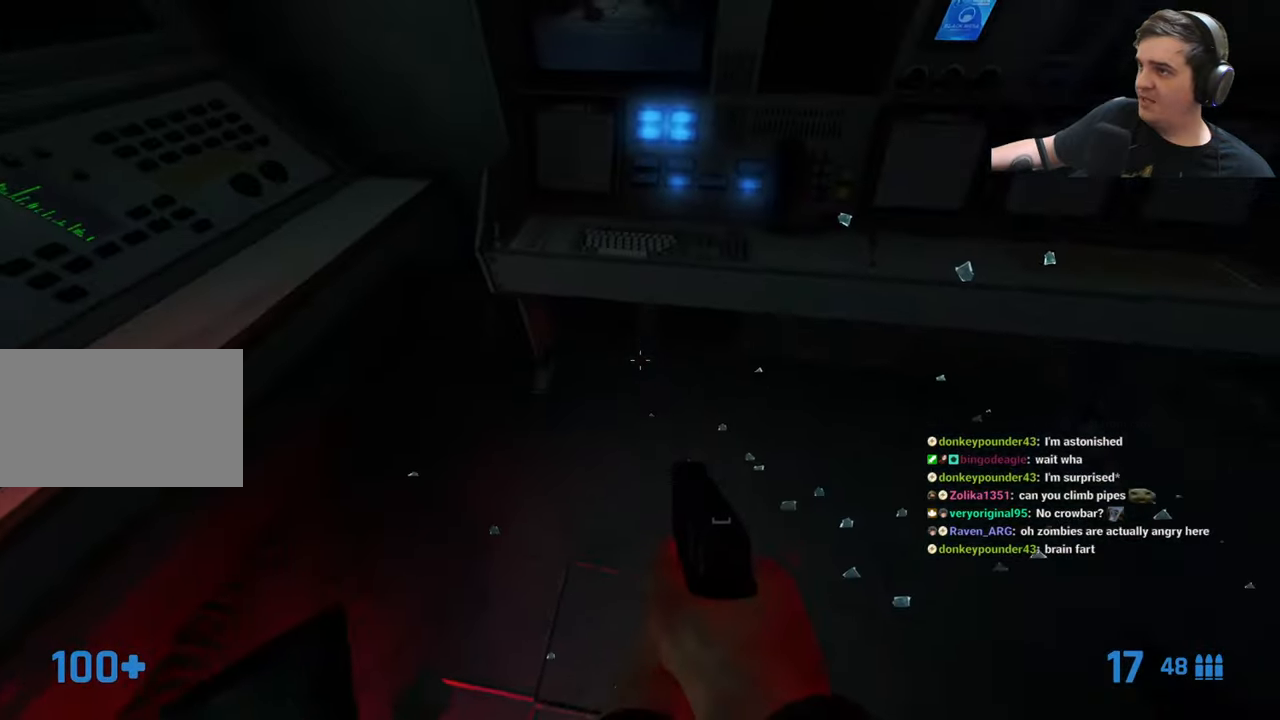
{"keys": ["r"], "events": [[67, "w", "down"], [117, "d", "down"], [167, "d", "up"], [417, "w", "up"], [450, "r", "down"]]}
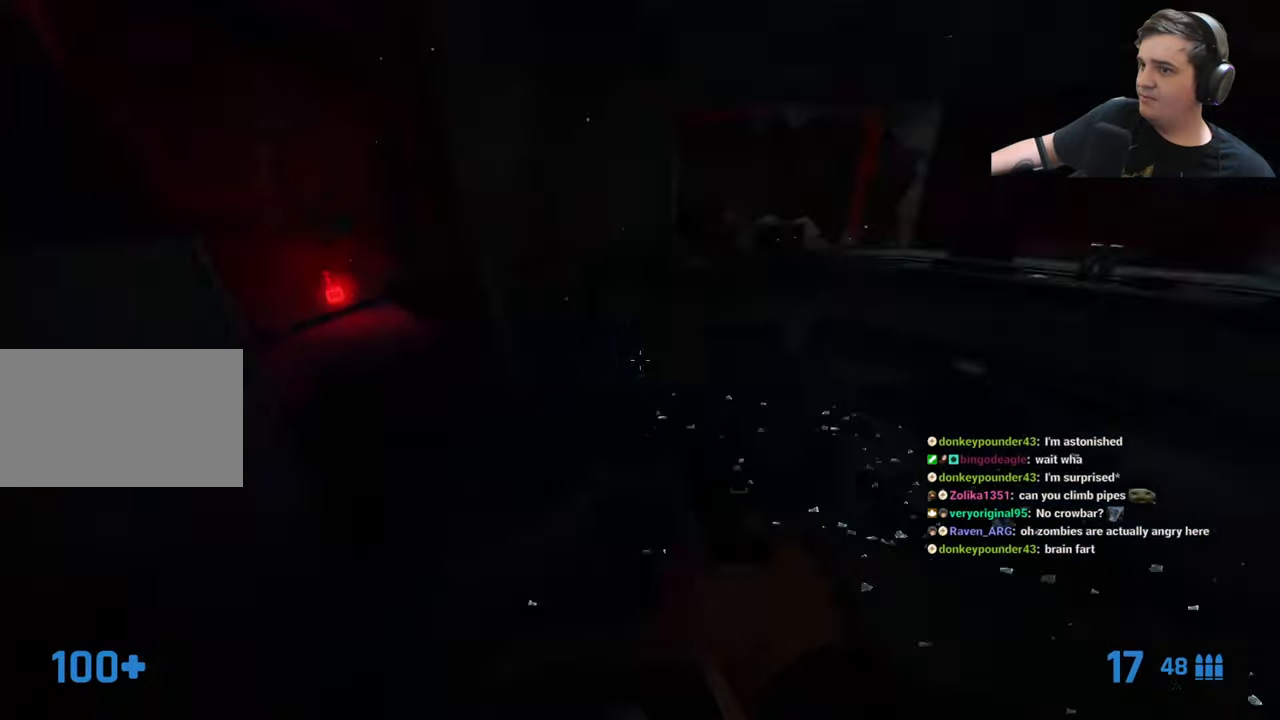
{"keys": ["a", "ctrl", "w"], "events": [[50, "r", "up"], [167, "w", "down"], [467, "a", "down"], [467, "ctrl", "down"]]}
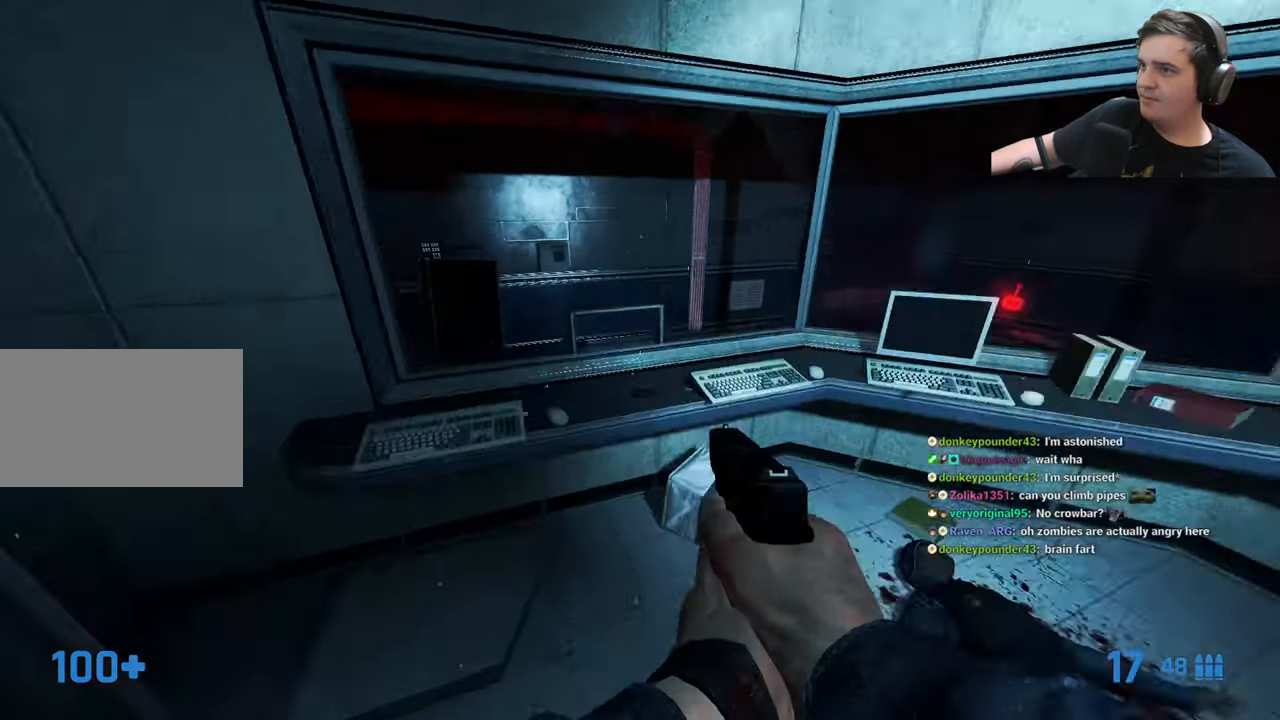
{"keys": ["ctrl", "d"], "events": [[67, "w", "up"], [300, "a", "up"], [350, "d", "down"]]}
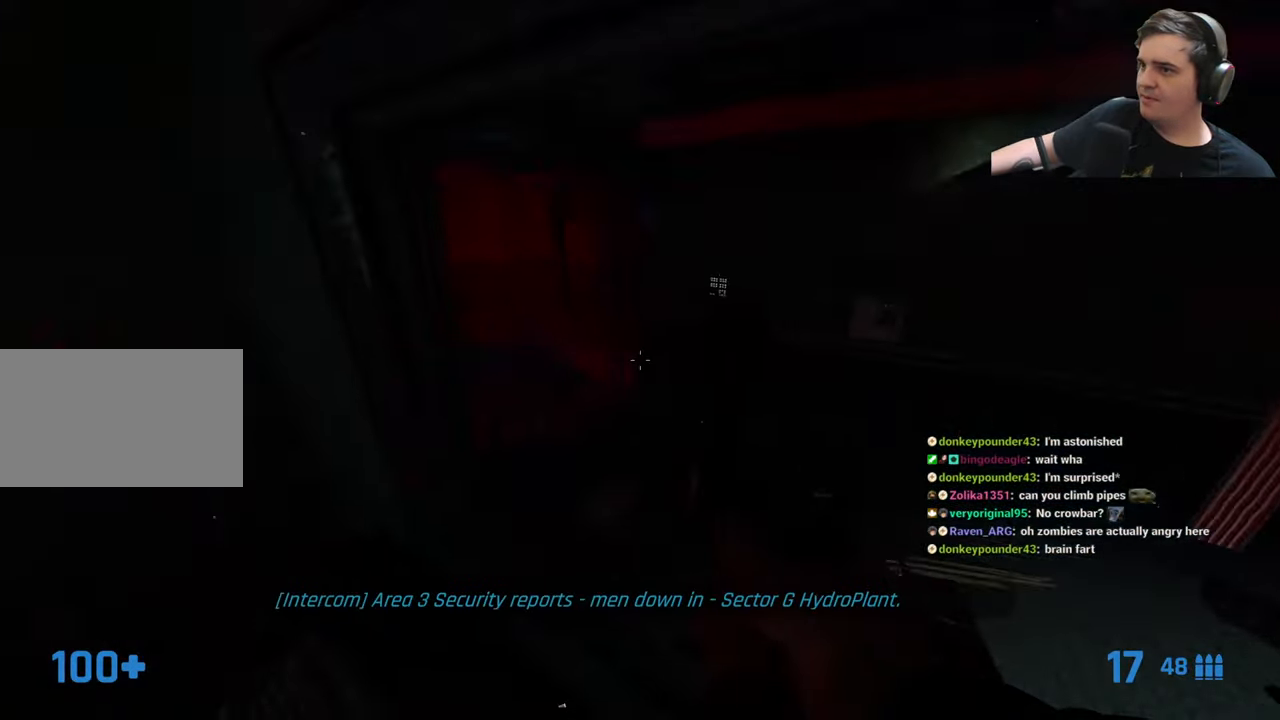
{"keys": ["ctrl", "d", "w"], "events": [[67, "w", "down"]]}
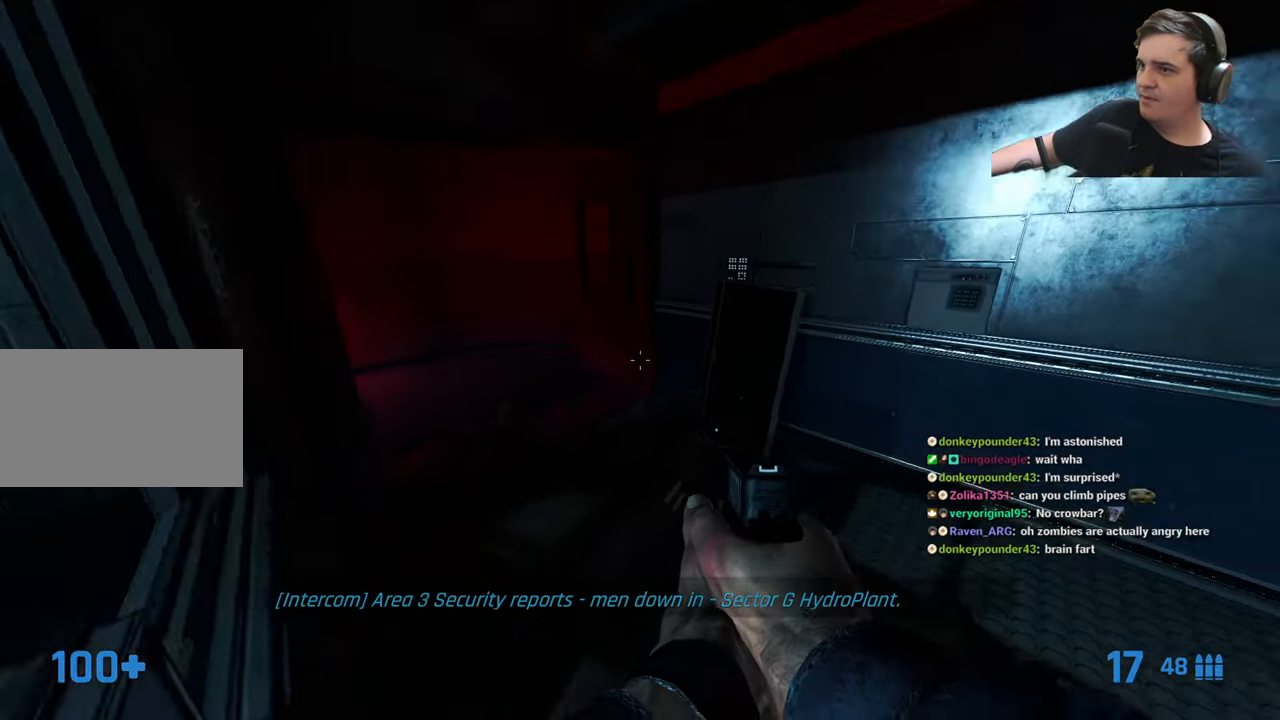
{"keys": ["f", "w"], "events": [[50, "d", "up"], [317, "ctrl", "up"], [417, "f", "down"]]}
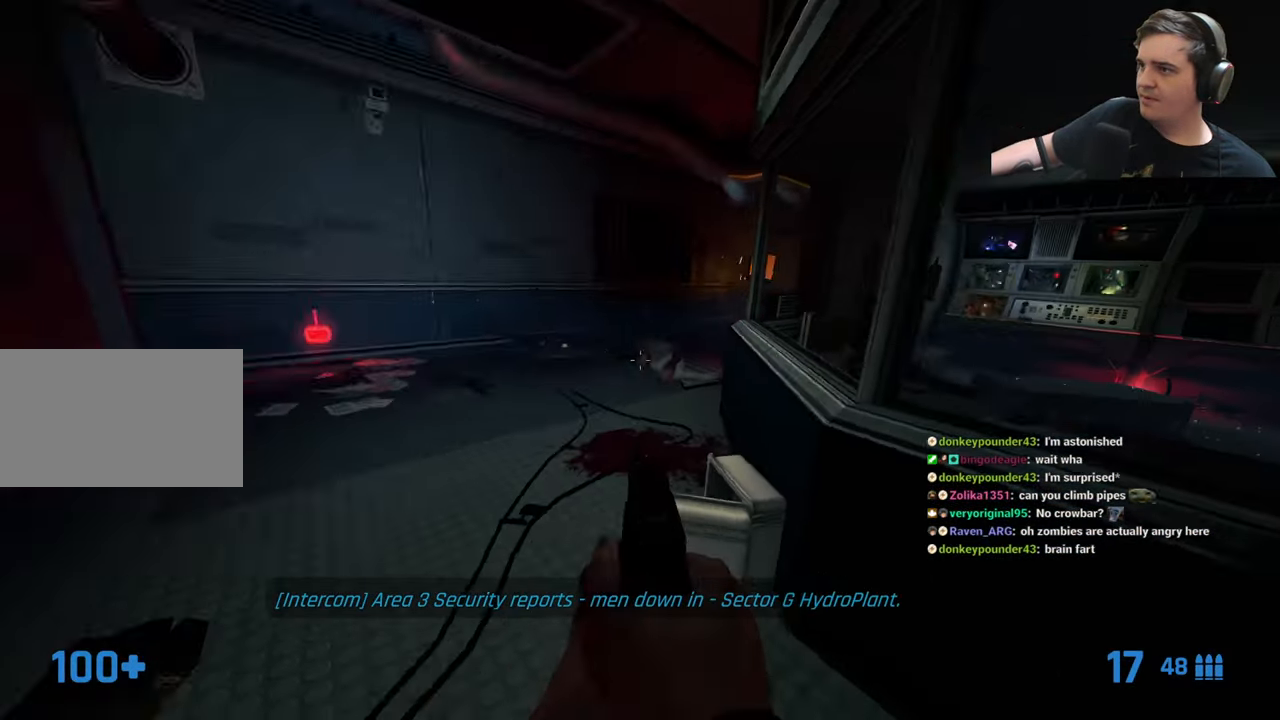
{"keys": [], "events": [[67, "f", "up"], [167, "a", "down"], [217, "a", "up"], [467, "w", "up"]]}
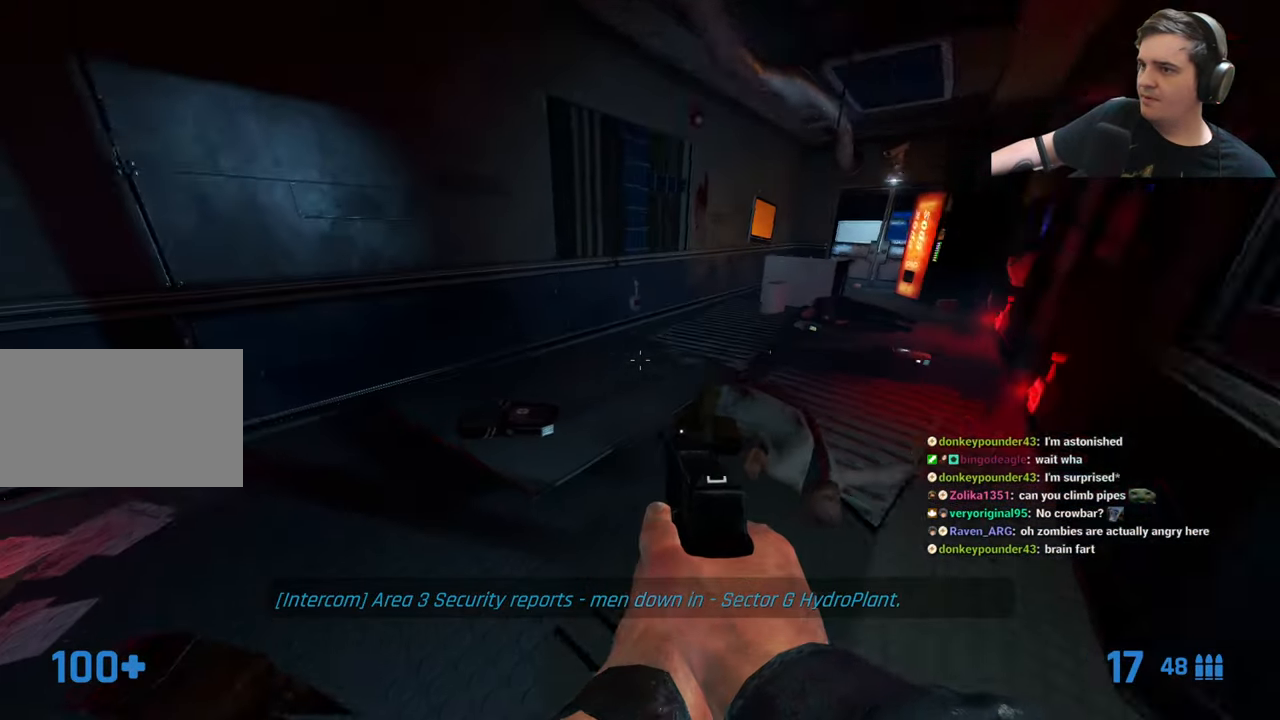
{"keys": ["d", "w"], "events": [[267, "w", "down"], [450, "d", "down"], [450, "w", "up"], [500, "w", "down"]]}
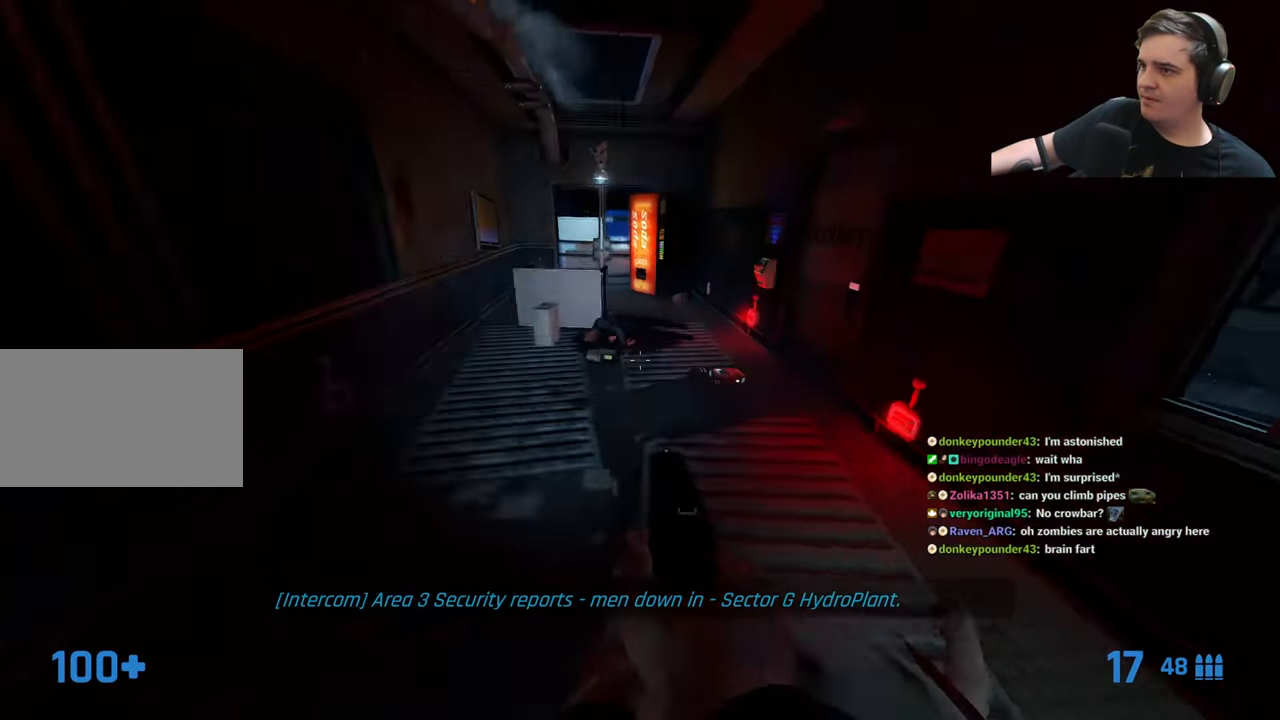
{"keys": ["w"], "events": [[50, "d", "up"], [117, "w", "up"], [417, "w", "down"]]}
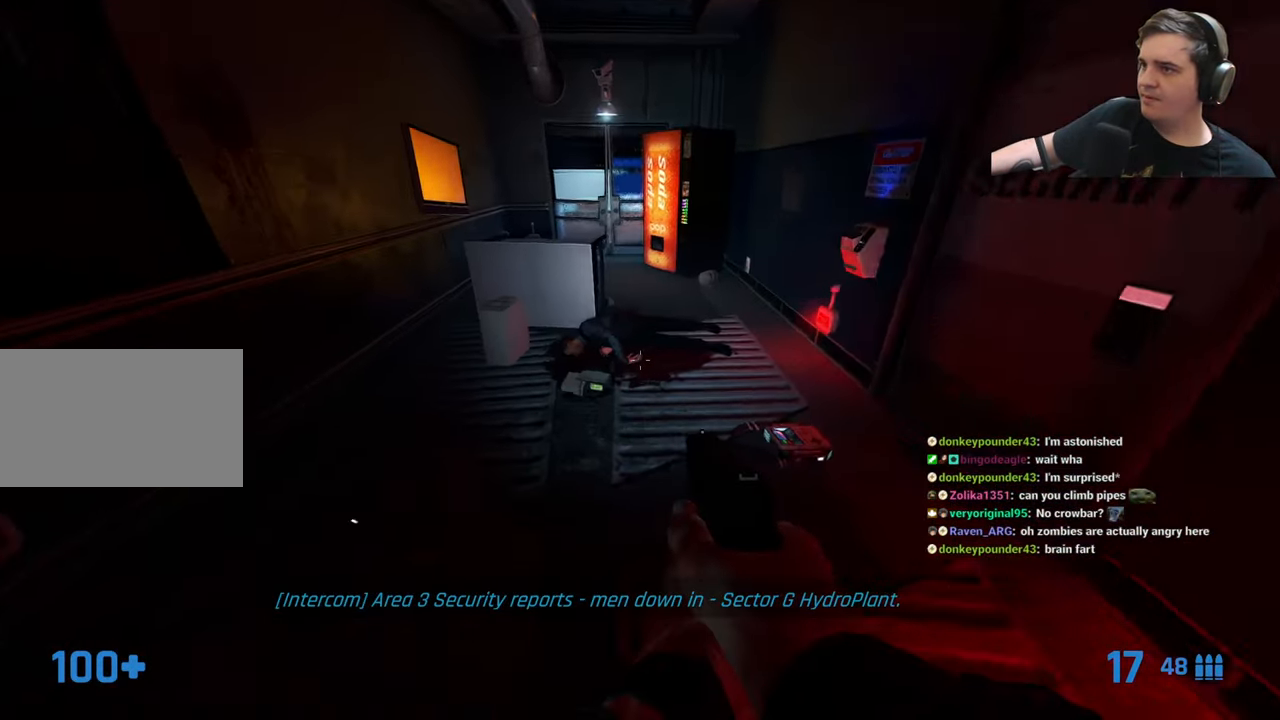
{"keys": [], "events": [[133, "d", "down"], [233, "d", "up"], [434, "w", "up"]]}
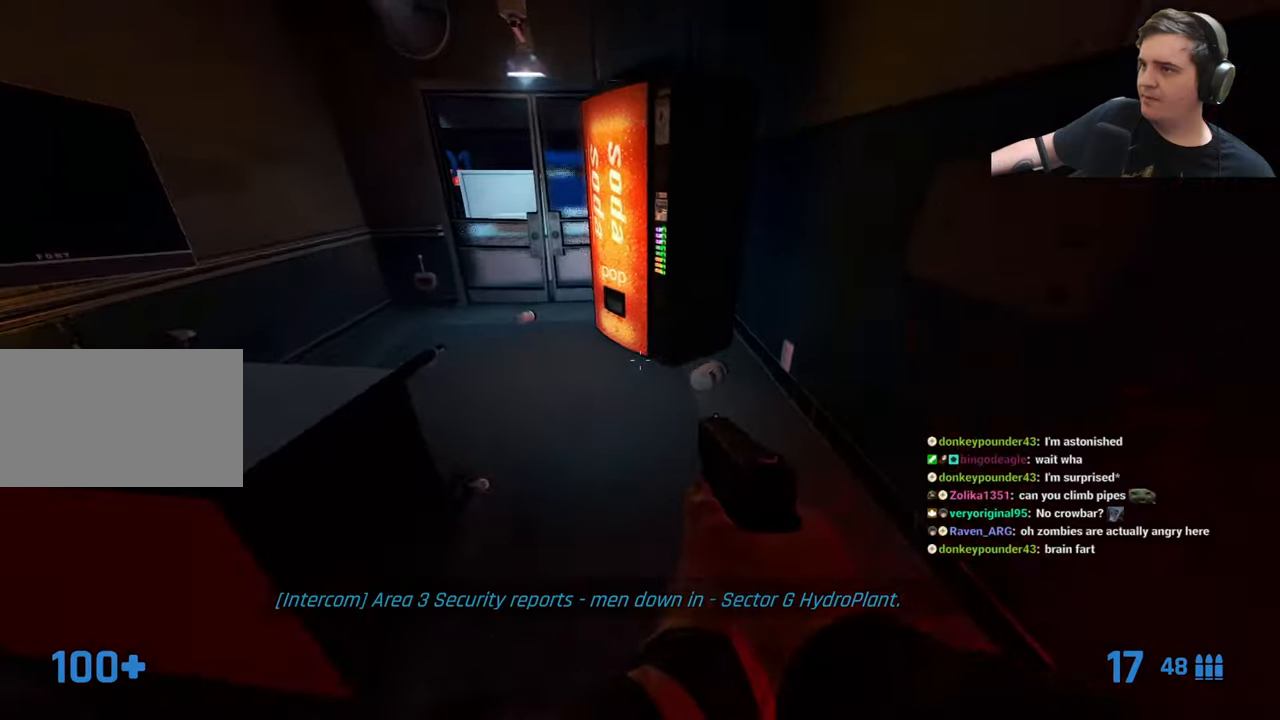
{"keys": ["a", "w"], "events": [[367, "w", "down"], [384, "d", "down"], [434, "d", "up"], [484, "a", "down"]]}
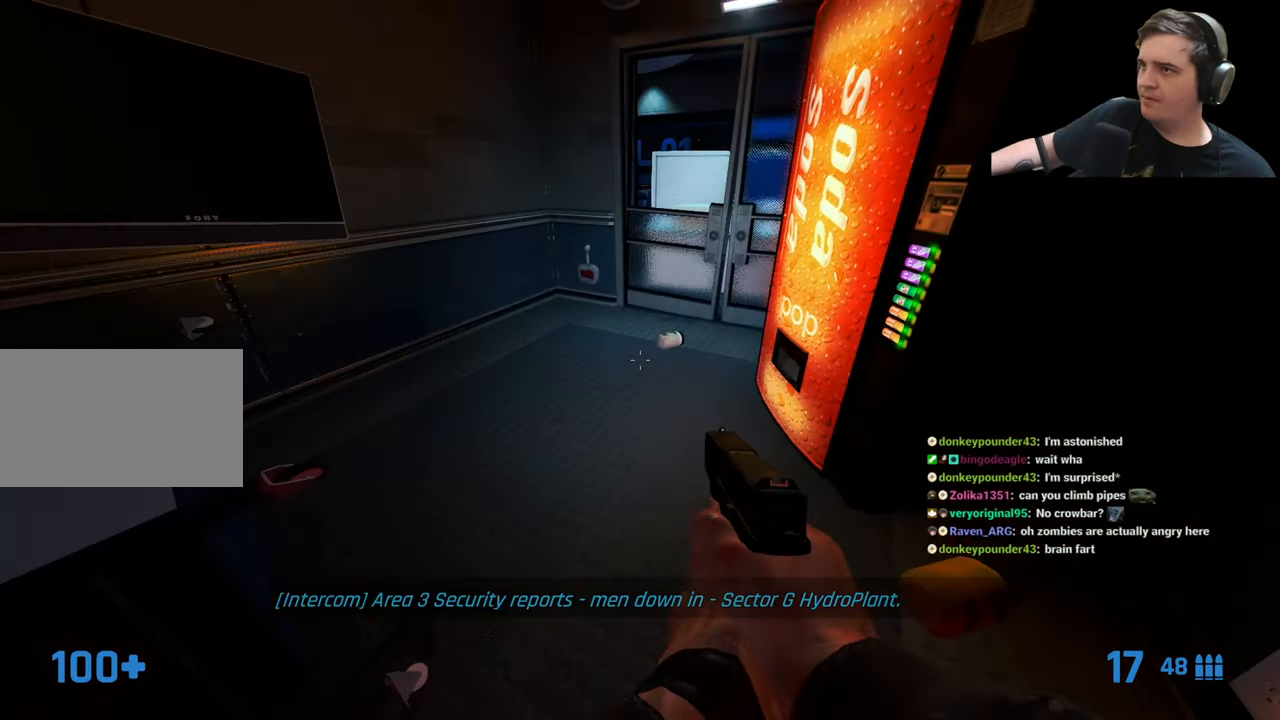
{"keys": ["d"], "events": [[34, "a", "up"], [267, "a", "down"], [317, "a", "up"], [417, "w", "up"], [467, "d", "down"]]}
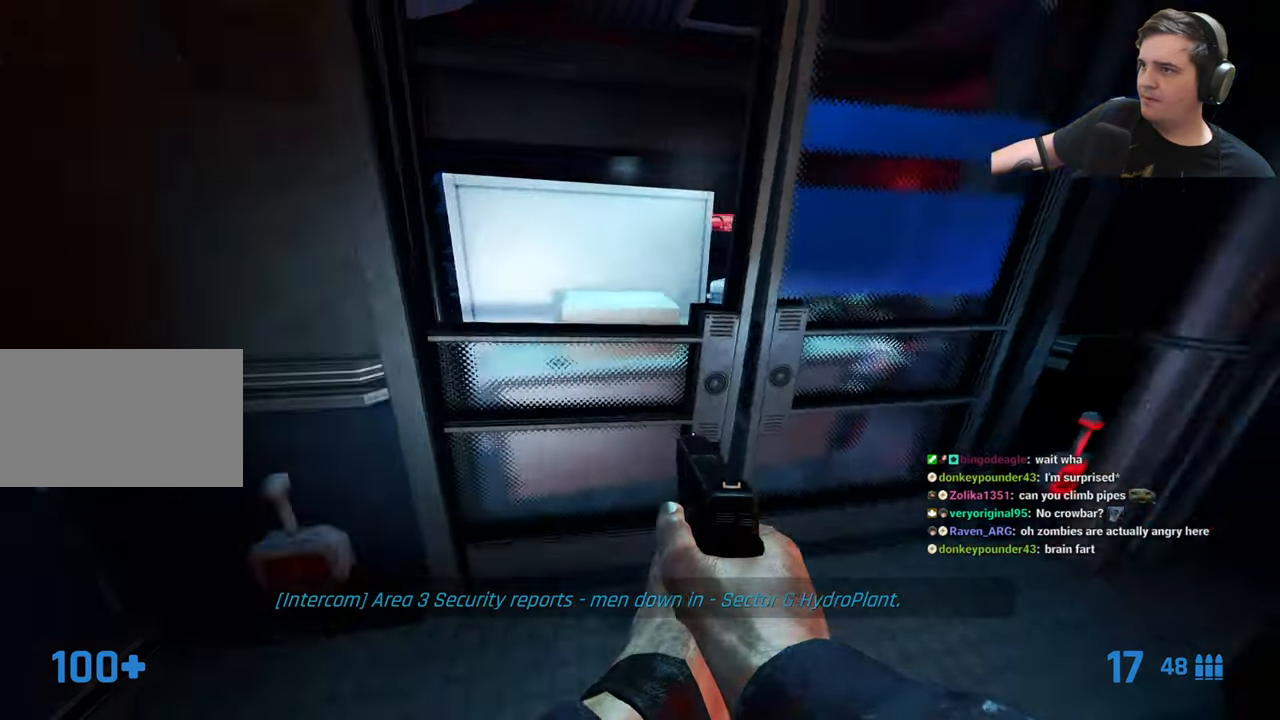
{"keys": ["e"], "events": [[17, "d", "up"], [334, "w", "down"], [467, "e", "down"], [467, "w", "up"]]}
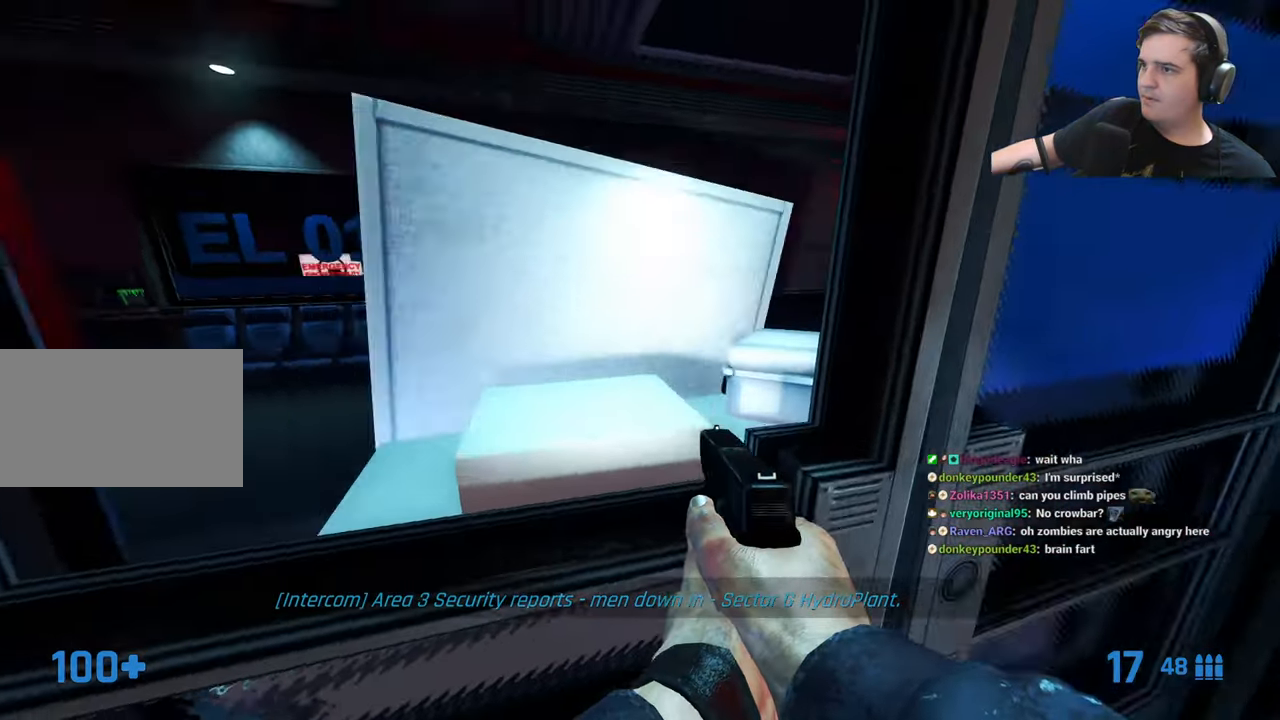
{"keys": ["d", "w"], "events": [[67, "e", "up"], [167, "a", "down"], [267, "a", "up"], [467, "d", "down"], [467, "w", "down"]]}
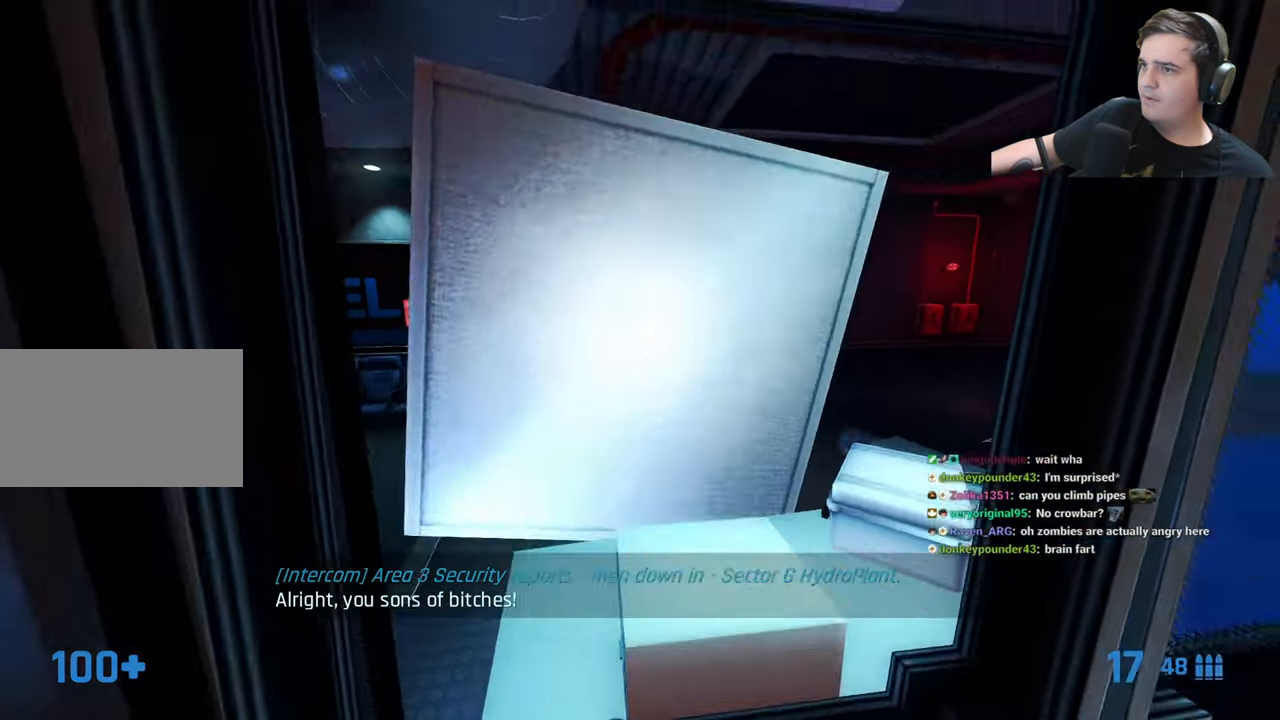
{"keys": ["ctrl", "d", "w"], "events": [[34, "ctrl", "down"], [84, "d", "up"], [117, "a", "down"], [267, "a", "up"], [467, "d", "down"]]}
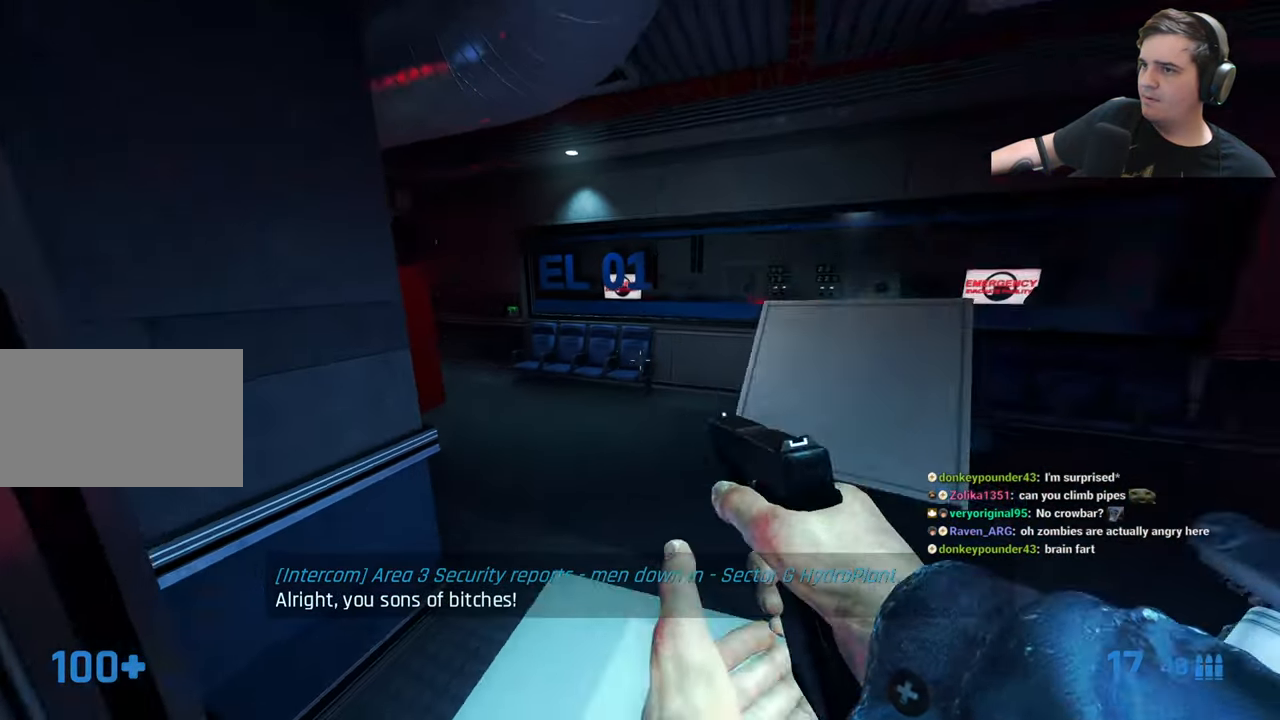
{"keys": ["ctrl", "w"], "events": [[67, "d", "up"], [284, "d", "down"], [417, "d", "up"]]}